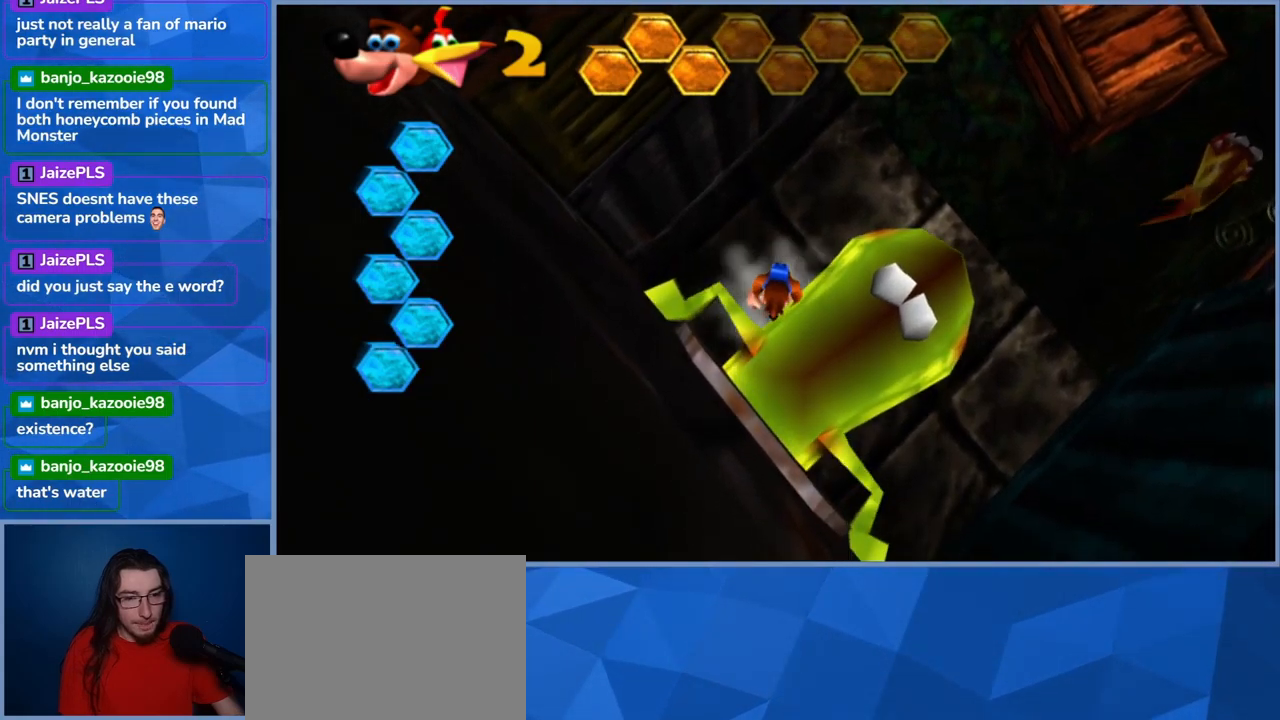
Gameplay with a controller (Xbox layout); each line is a JSON object with the inputs held at the frame after it. "events" lists button and stick changes between this image and that frame as [ms after this image, input, new state], when the widget could be followed in between. Not read: L3 R3.
{"buttons": [], "left_stick": "center", "right_stick": "center", "events": [[34, "X", "down"], [167, "X", "up"], [217, "left_stick", "center"]]}
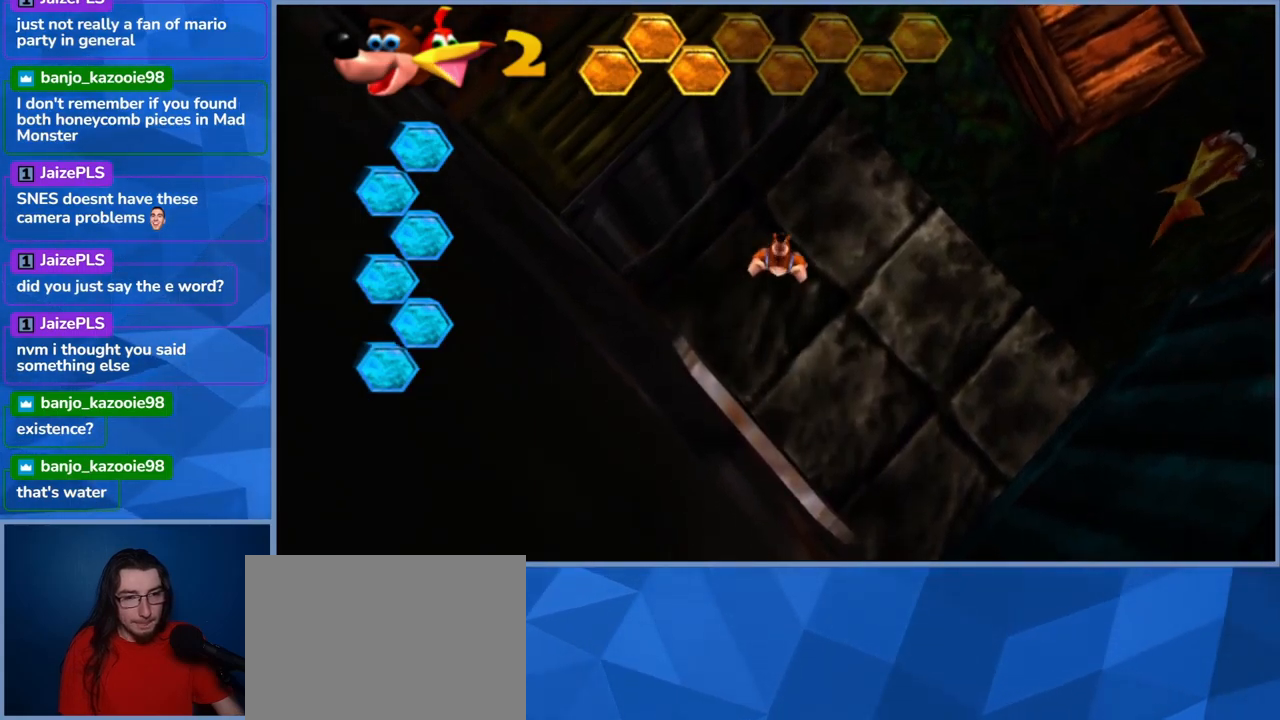
{"buttons": [], "left_stick": "up-left", "right_stick": "center", "events": [[167, "left_stick", "left"], [367, "left_stick", "up-left"]]}
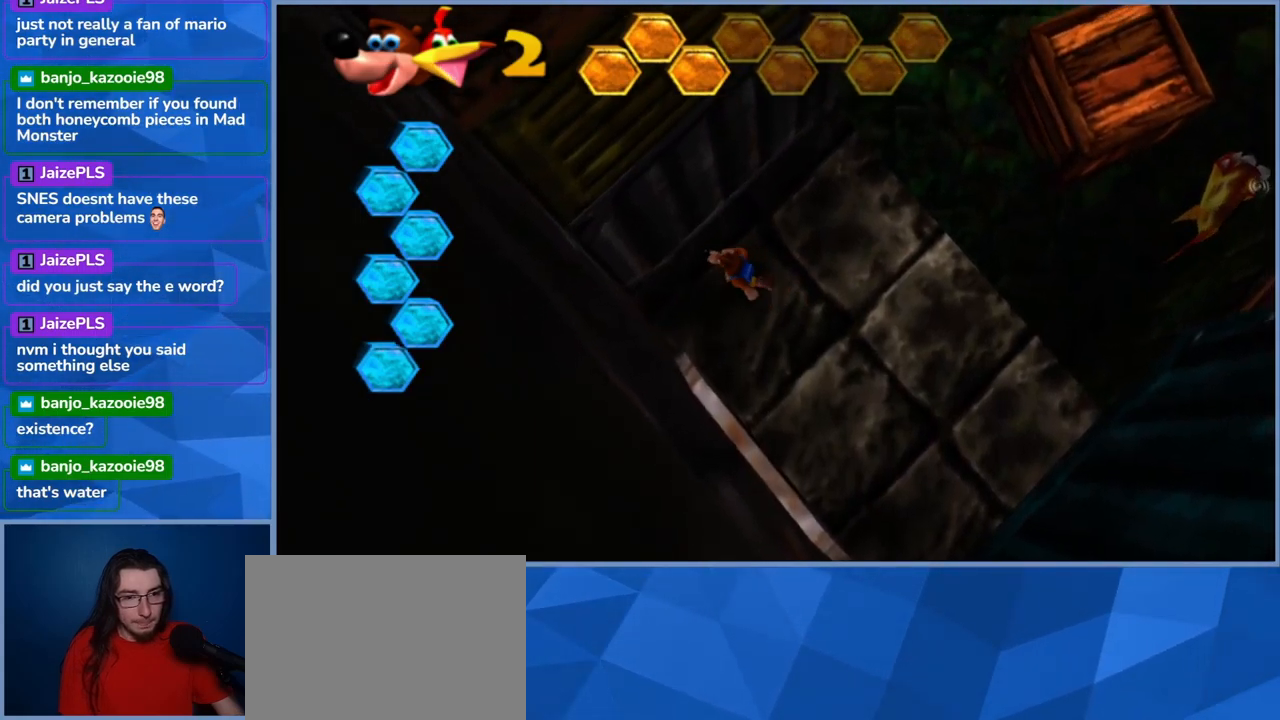
{"buttons": [], "left_stick": "center", "right_stick": "center", "events": [[217, "left_stick", "down"], [467, "left_stick", "center"]]}
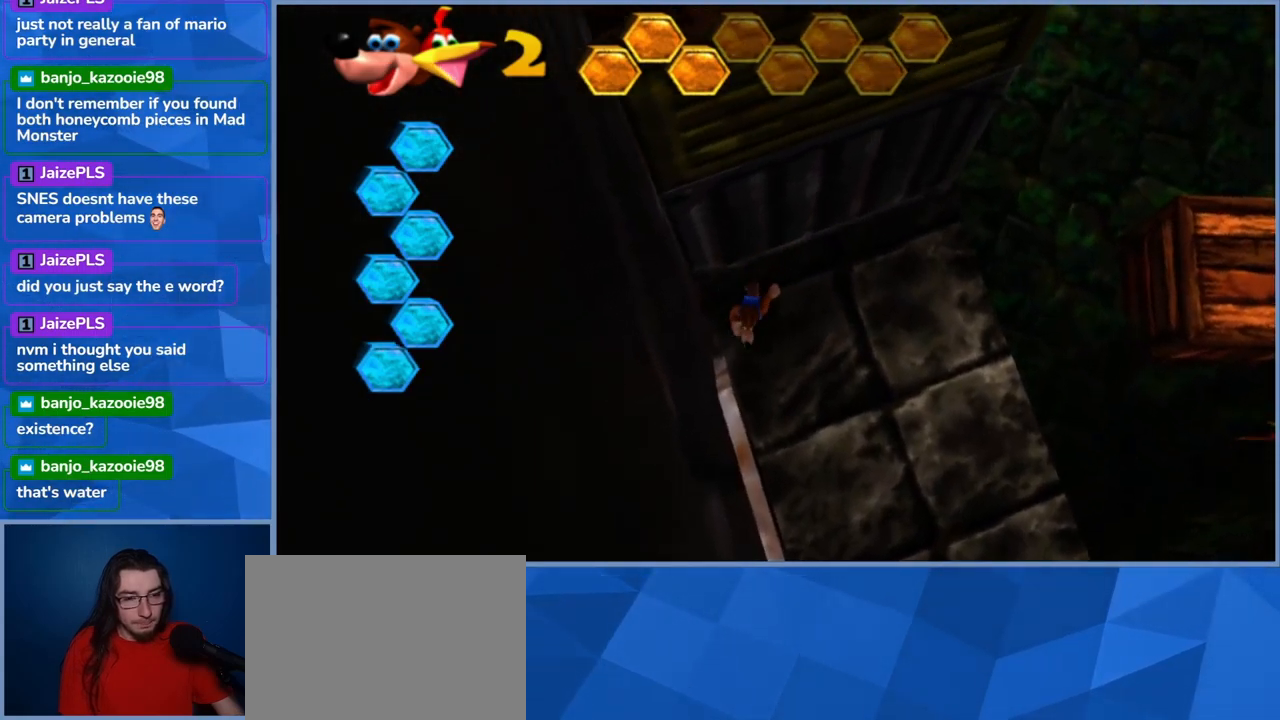
{"buttons": [], "left_stick": "center", "right_stick": "center", "events": []}
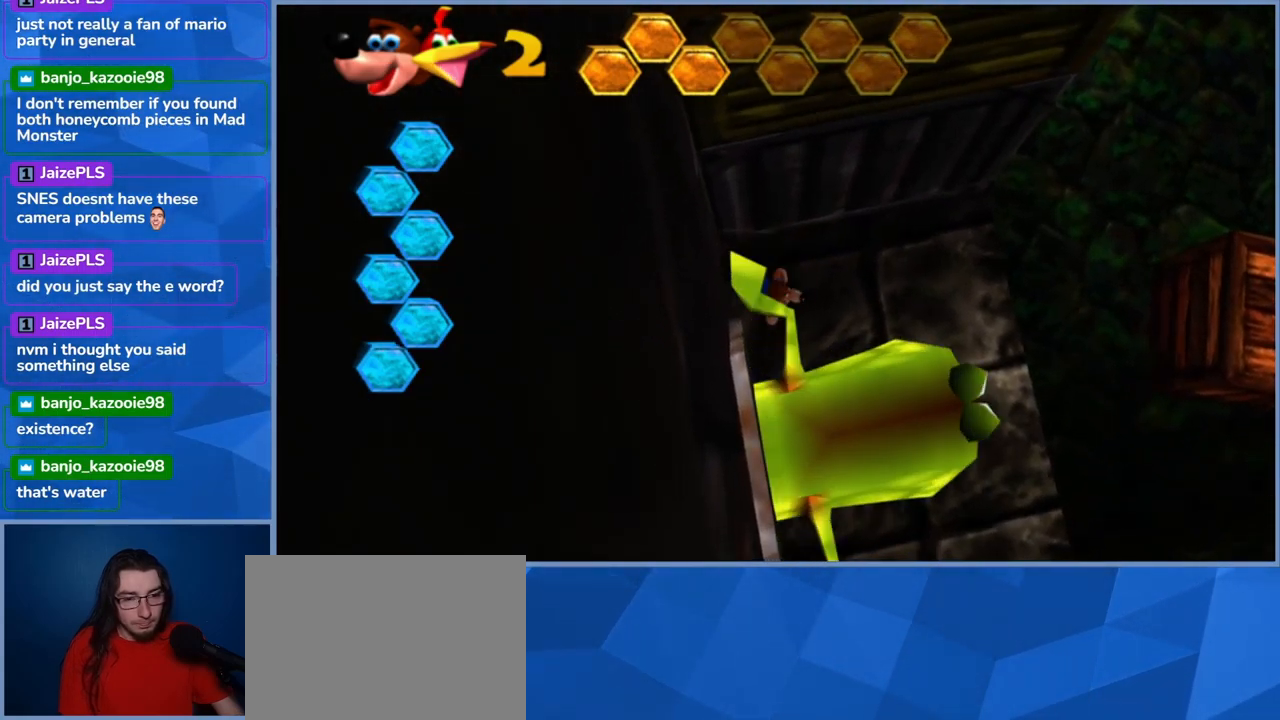
{"buttons": ["X"], "left_stick": "center", "right_stick": "center", "events": [[17, "A", "down"], [50, "left_stick", "down"], [150, "A", "up"], [250, "X", "down"], [350, "X", "up"], [350, "left_stick", "center"], [417, "X", "down"]]}
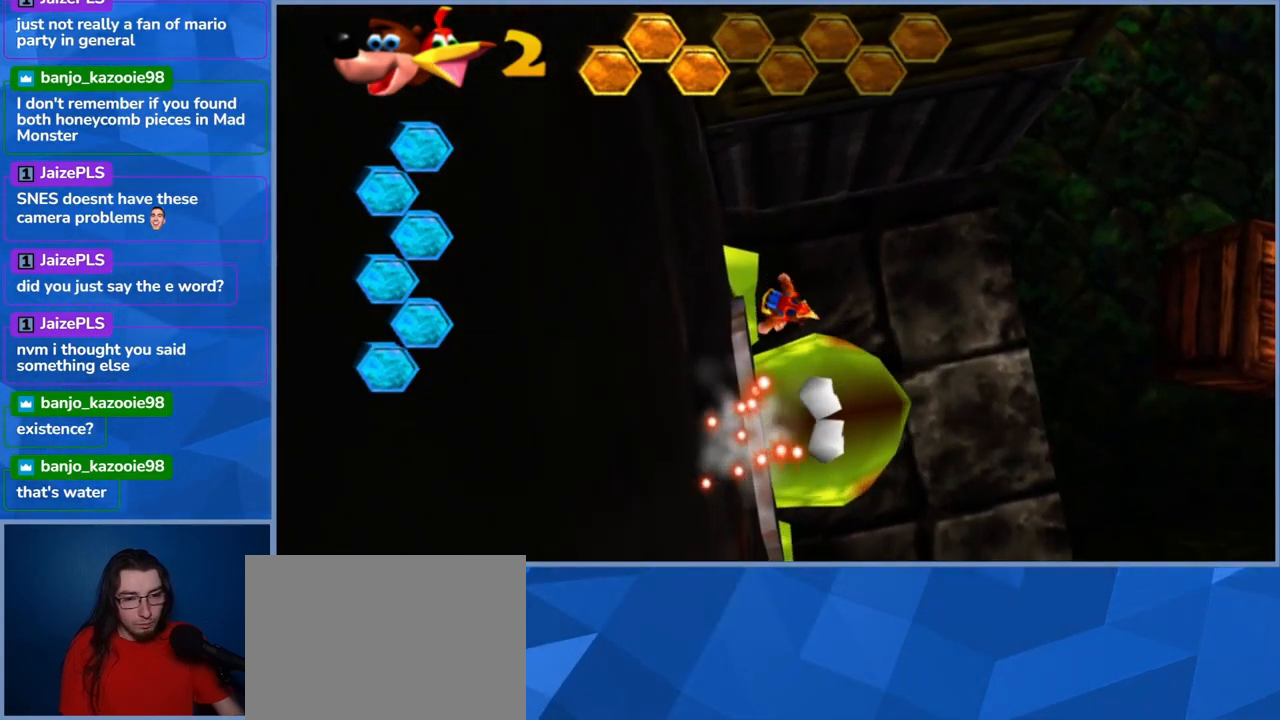
{"buttons": [], "left_stick": "center", "right_stick": "center", "events": [[34, "X", "up"], [100, "X", "down"], [217, "X", "up"], [284, "X", "down"], [317, "X", "up"]]}
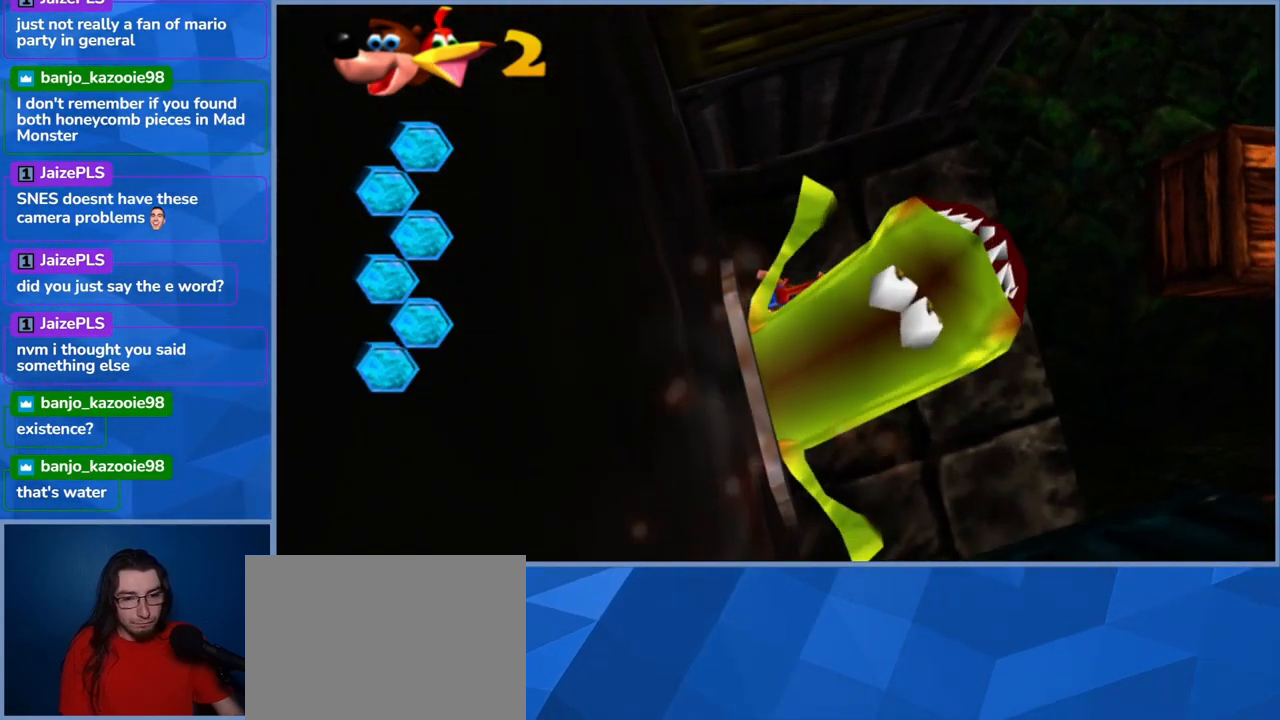
{"buttons": [], "left_stick": "center", "right_stick": "center", "events": [[200, "left_stick", "right"], [250, "left_stick", "down-right"], [484, "left_stick", "center"]]}
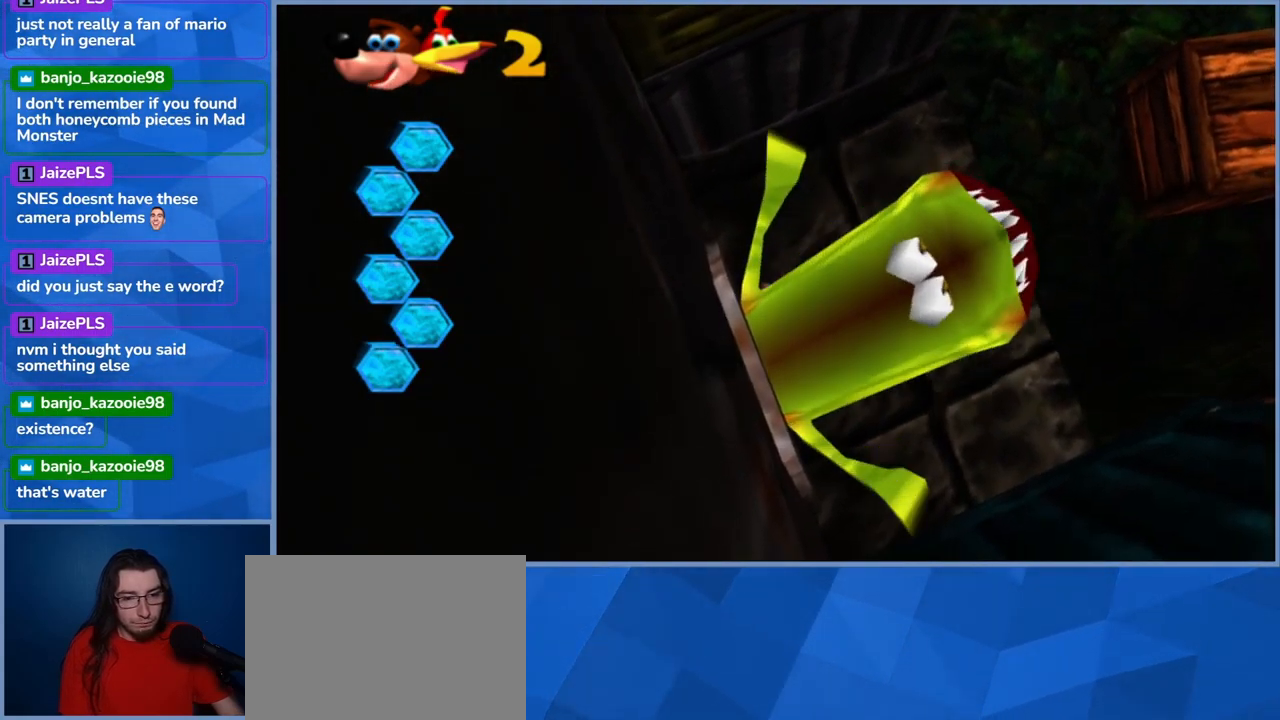
{"buttons": [], "left_stick": "center", "right_stick": "center", "events": []}
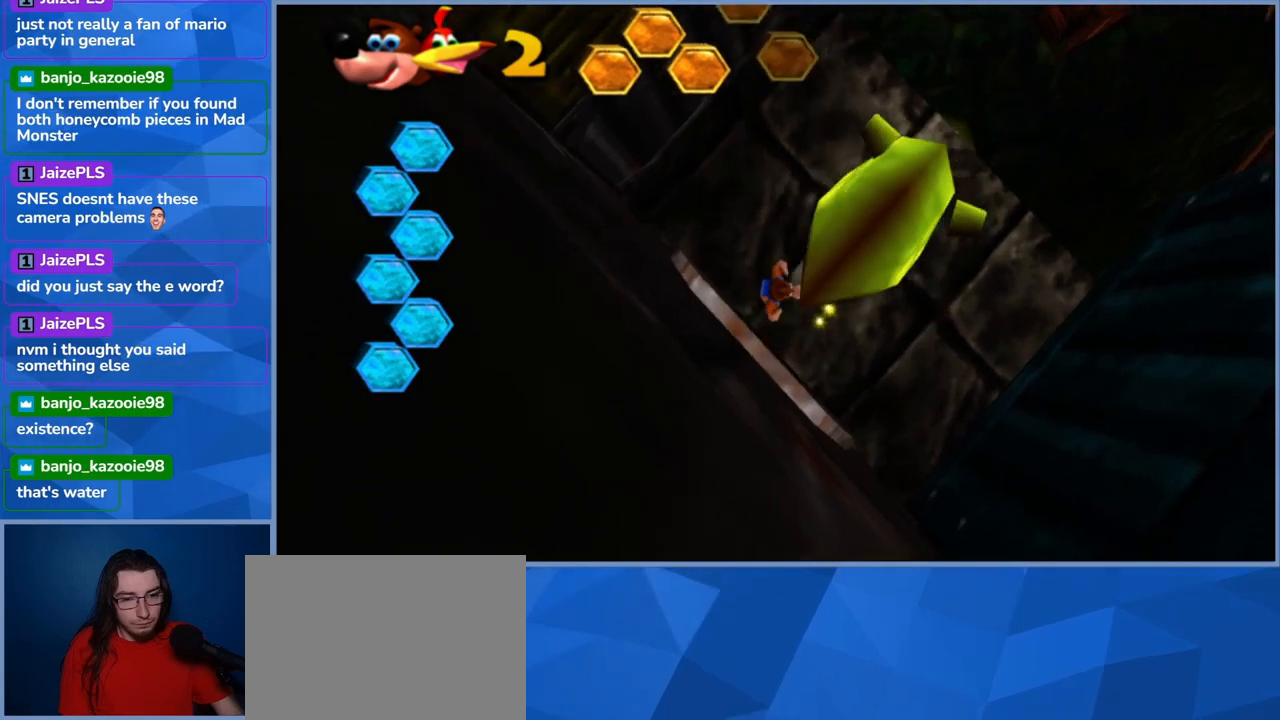
{"buttons": [], "left_stick": "up-right", "right_stick": "center", "events": [[83, "left_stick", "right"], [200, "left_stick", "down-right"], [417, "left_stick", "up-right"]]}
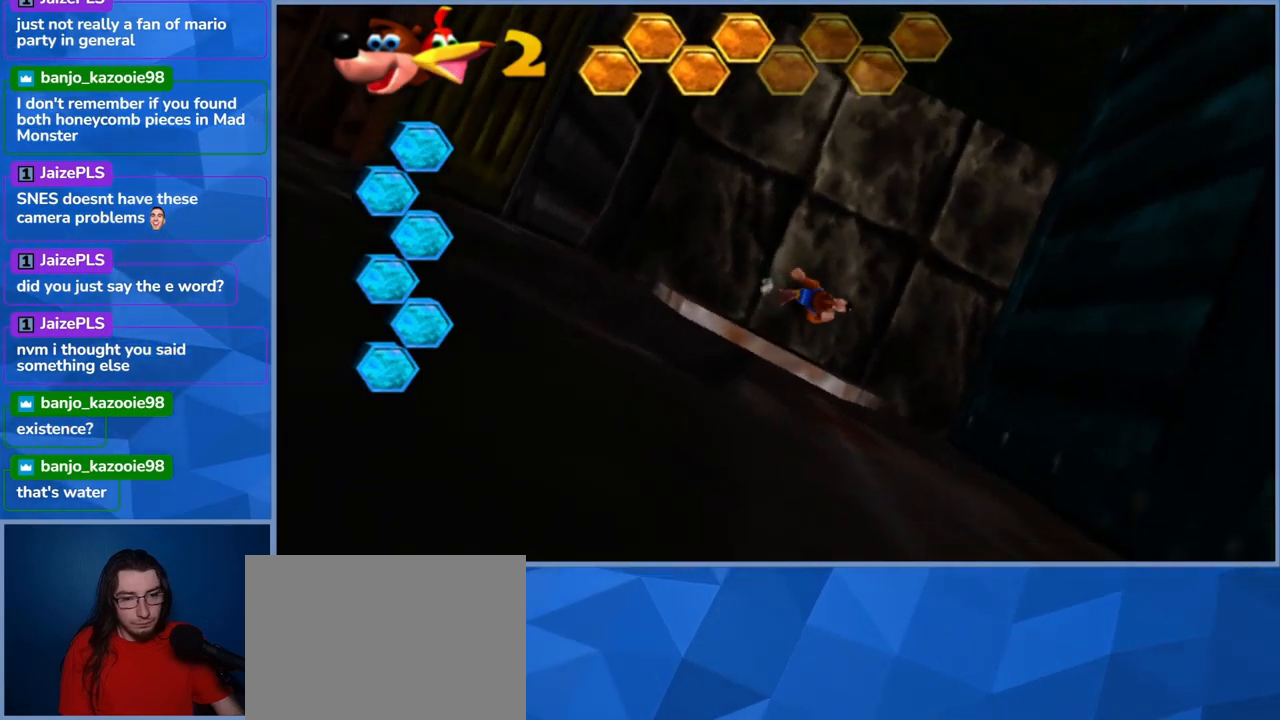
{"buttons": [], "left_stick": "left", "right_stick": "center", "events": [[117, "left_stick", "up"], [217, "left_stick", "center"], [450, "left_stick", "left"]]}
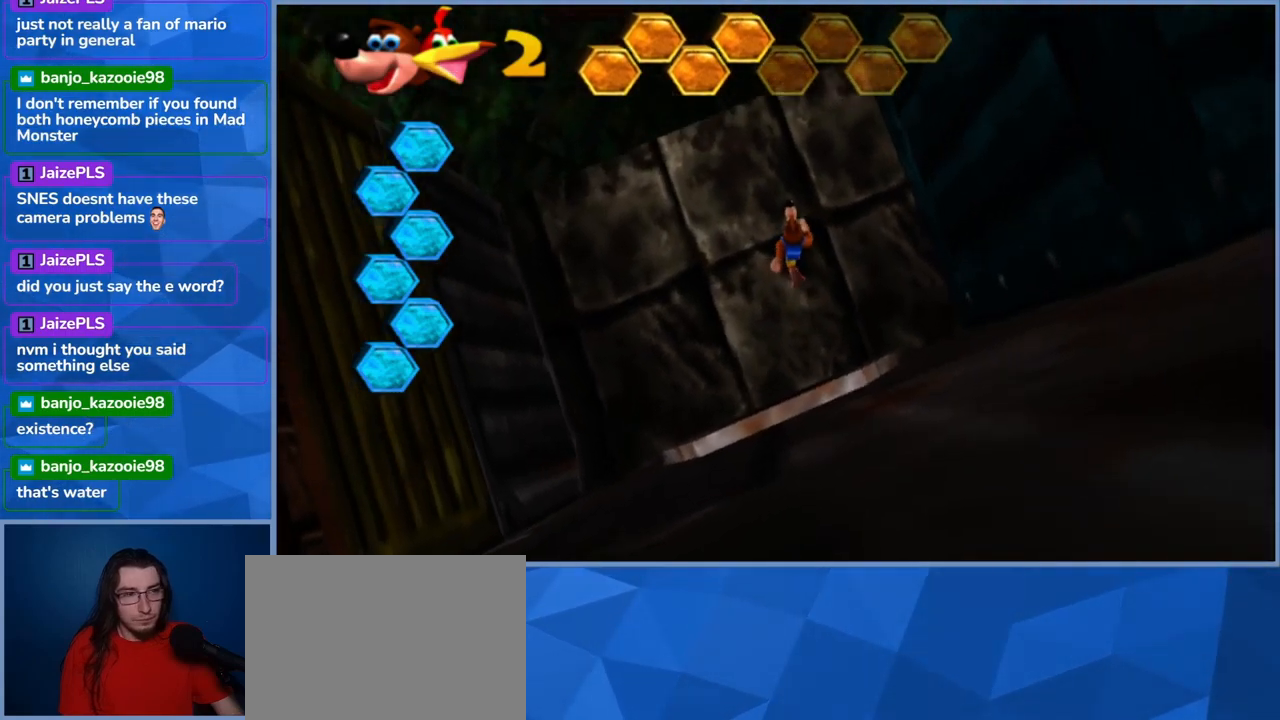
{"buttons": [], "left_stick": "center", "right_stick": "center", "events": [[233, "left_stick", "center"]]}
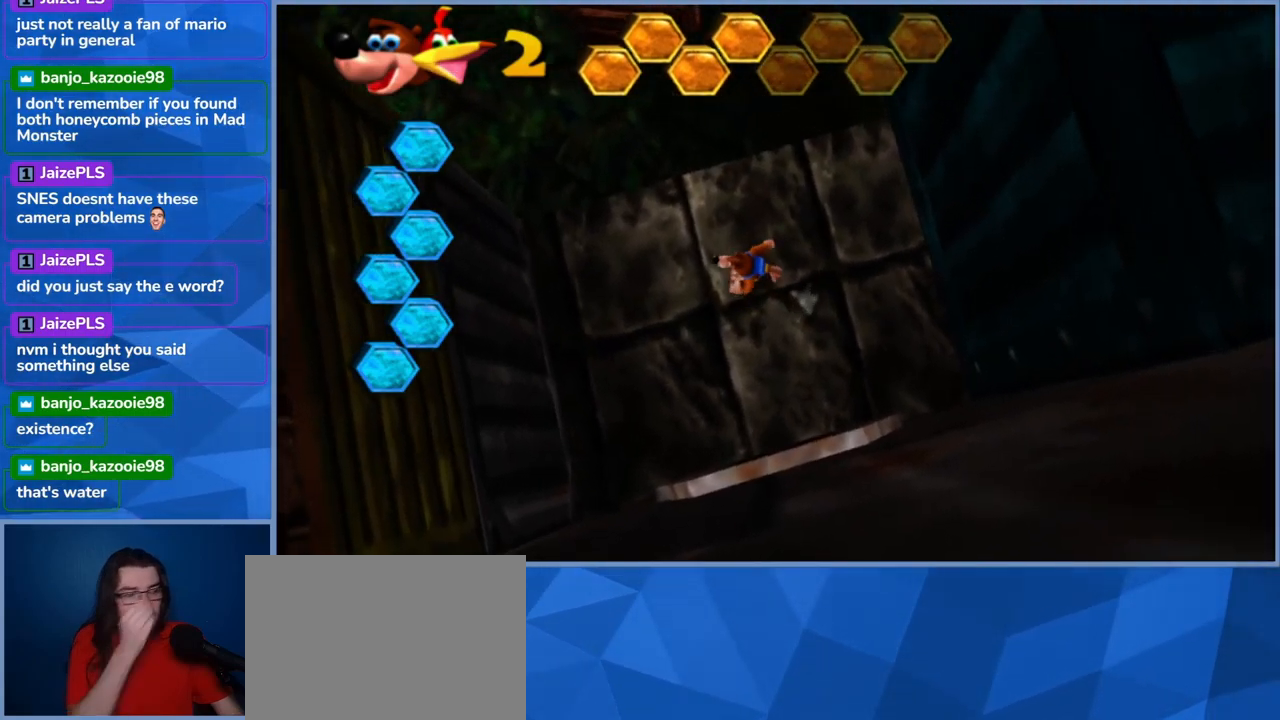
{"buttons": [], "left_stick": "up-left", "right_stick": "center", "events": [[450, "left_stick", "up-left"]]}
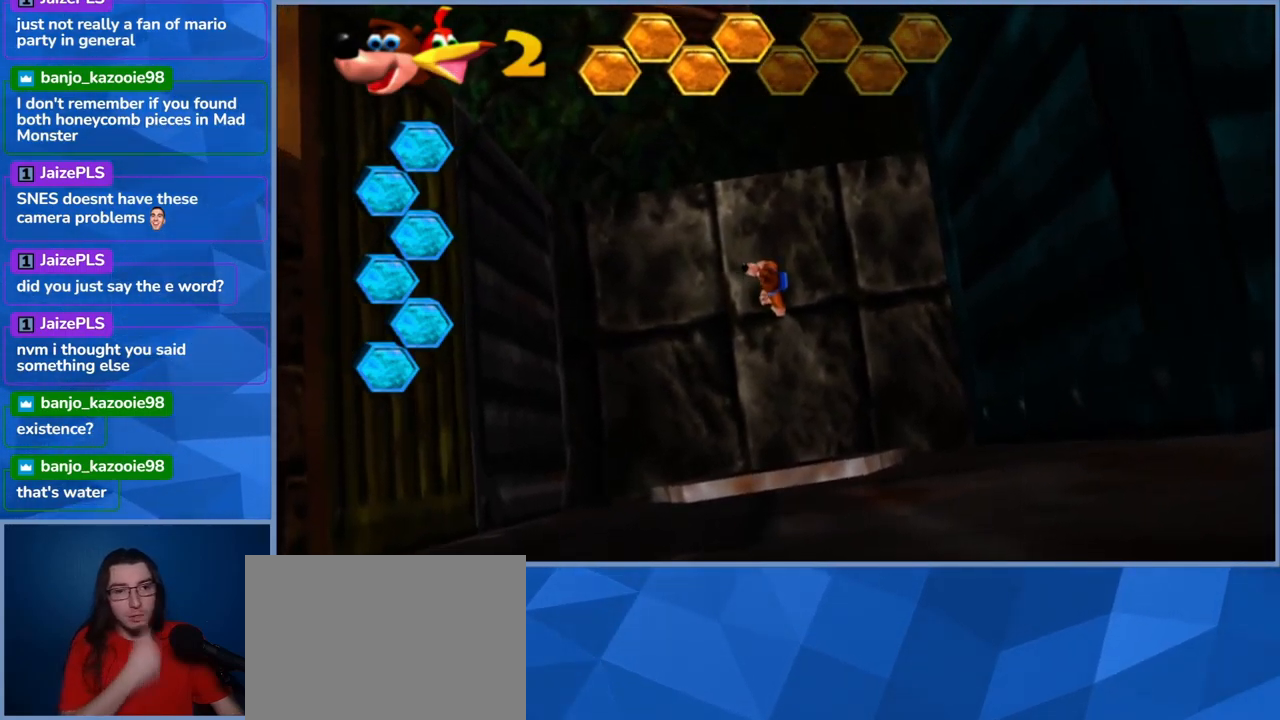
{"buttons": [], "left_stick": "center", "right_stick": "center", "events": [[267, "left_stick", "center"]]}
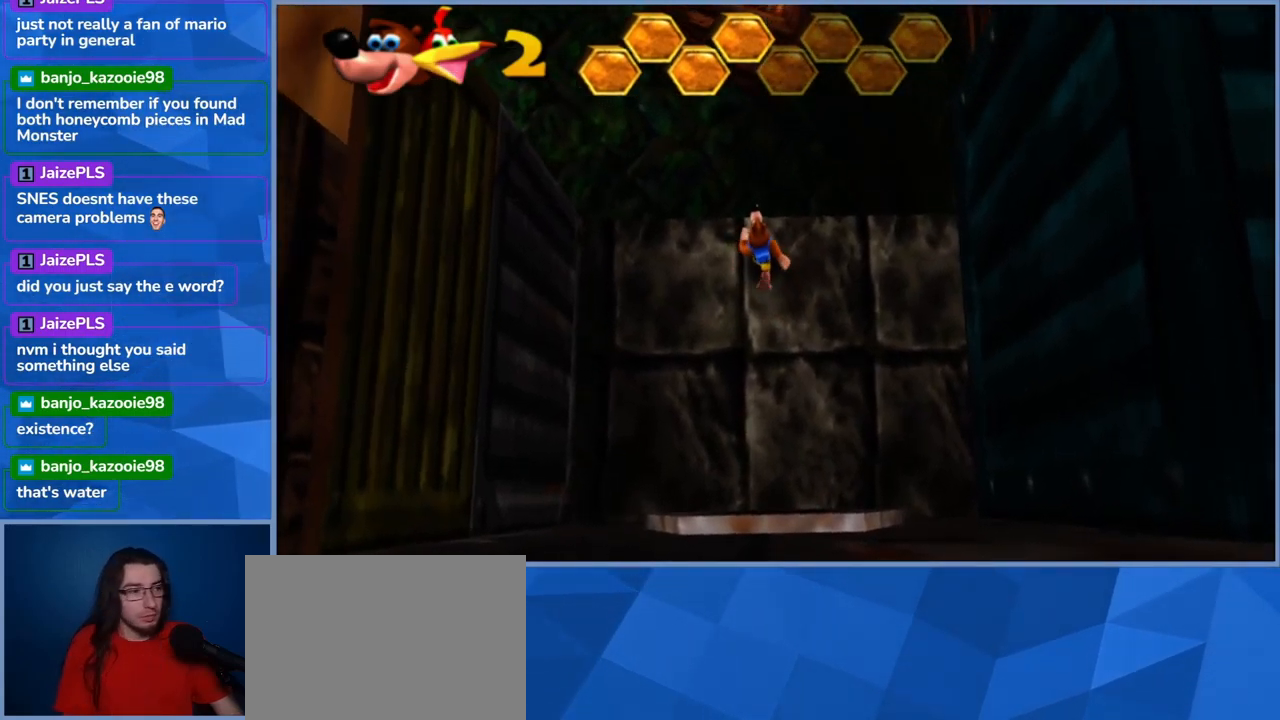
{"buttons": [], "left_stick": "up", "right_stick": "center", "events": [[250, "left_stick", "up"]]}
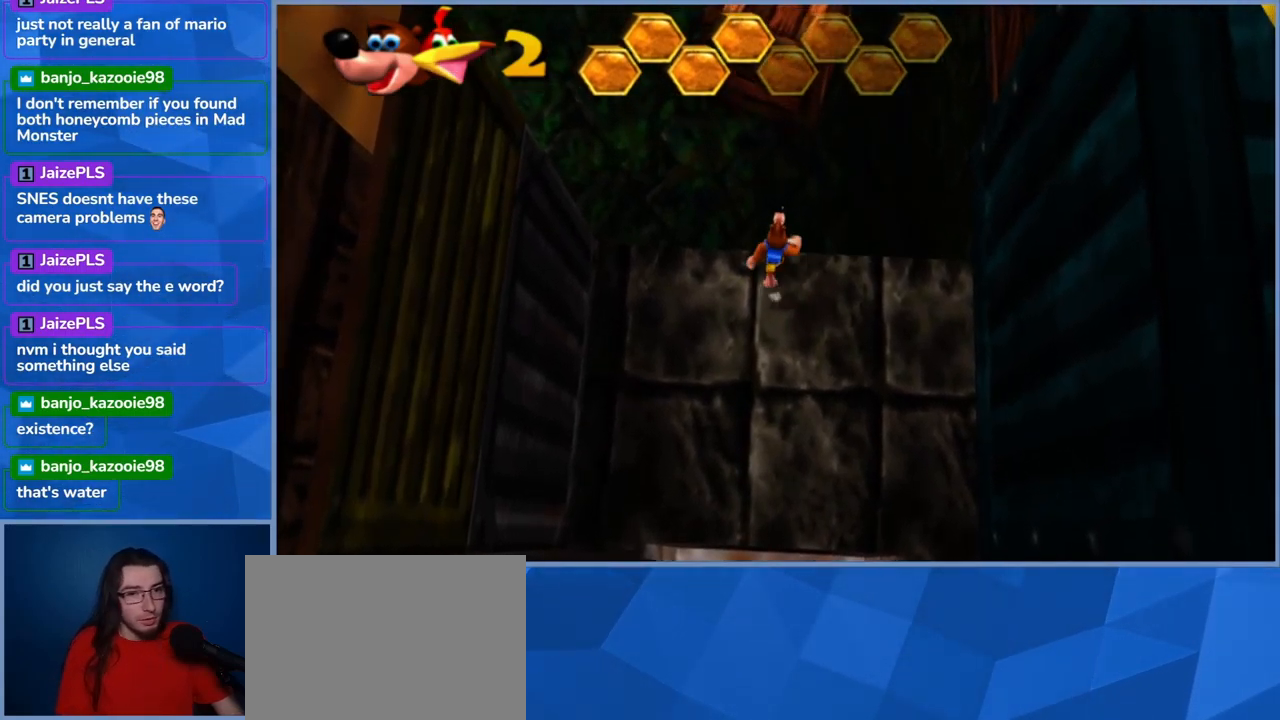
{"buttons": [], "left_stick": "up", "right_stick": "center", "events": [[33, "A", "down"], [450, "A", "up"]]}
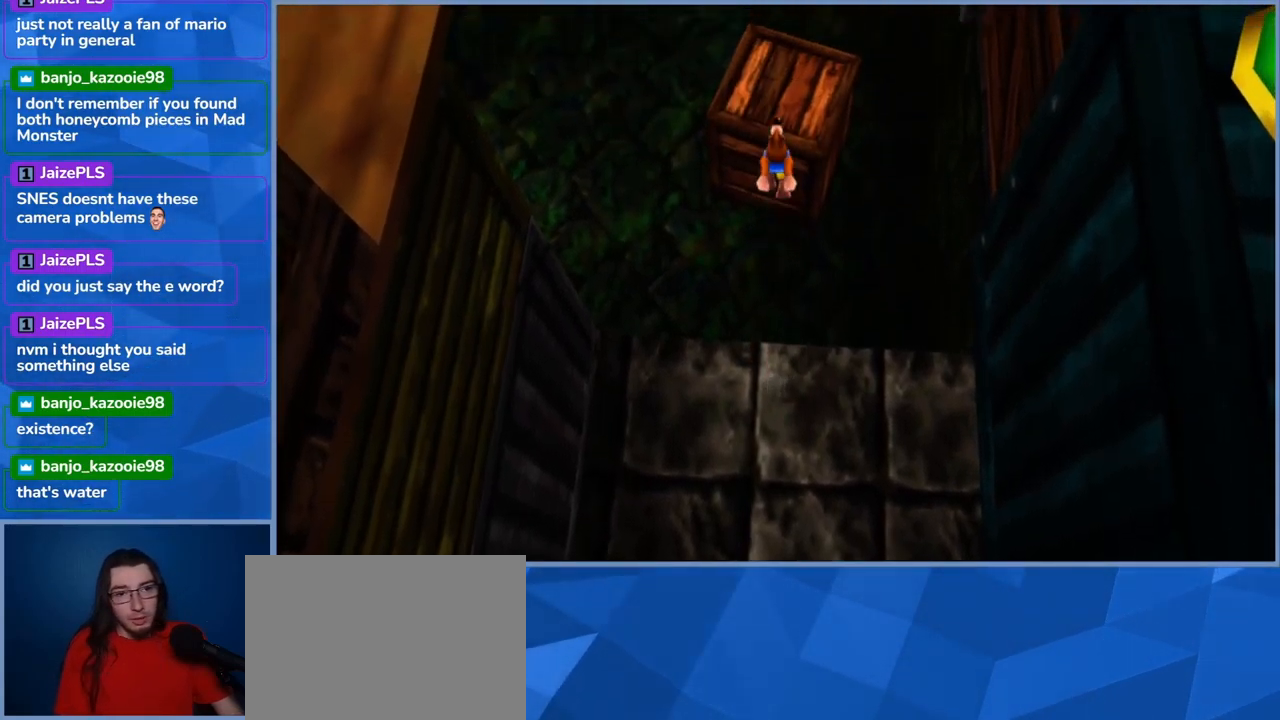
{"buttons": [], "left_stick": "down", "right_stick": "center", "events": [[50, "A", "down"], [400, "left_stick", "right"], [450, "A", "up"], [450, "left_stick", "down"]]}
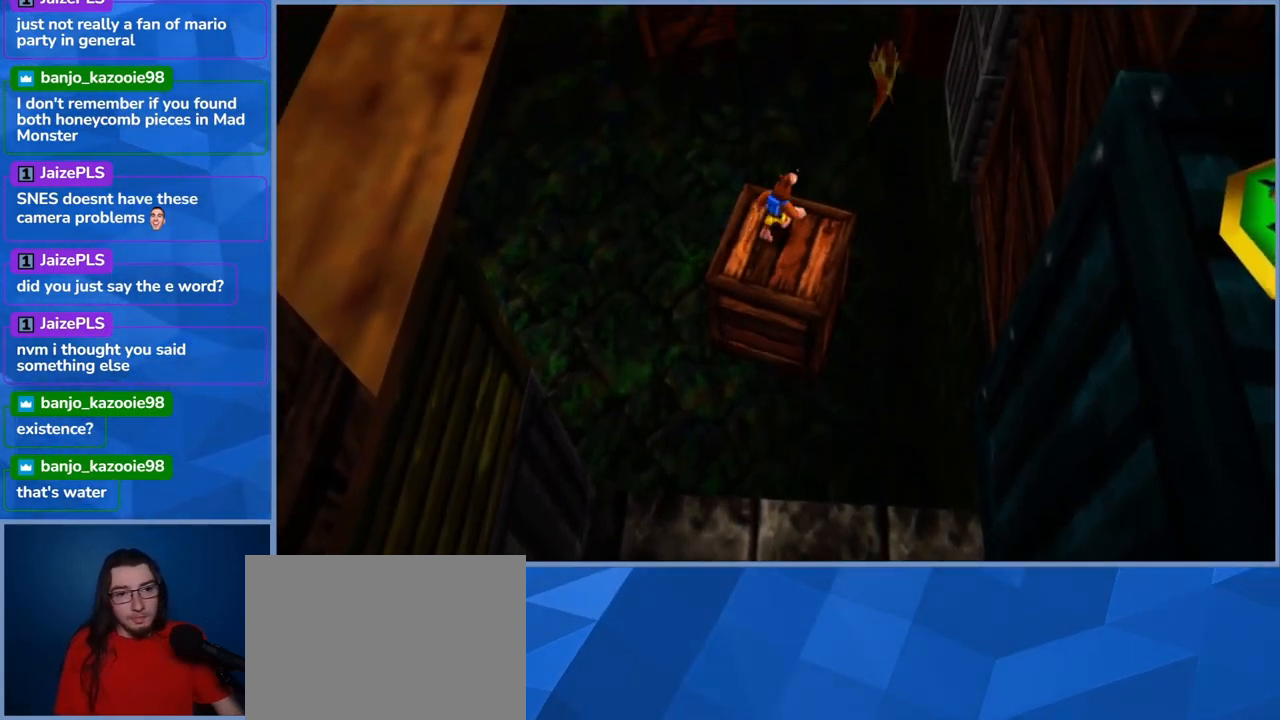
{"buttons": [], "left_stick": "up", "right_stick": "center", "events": [[400, "left_stick", "center"], [483, "left_stick", "up"]]}
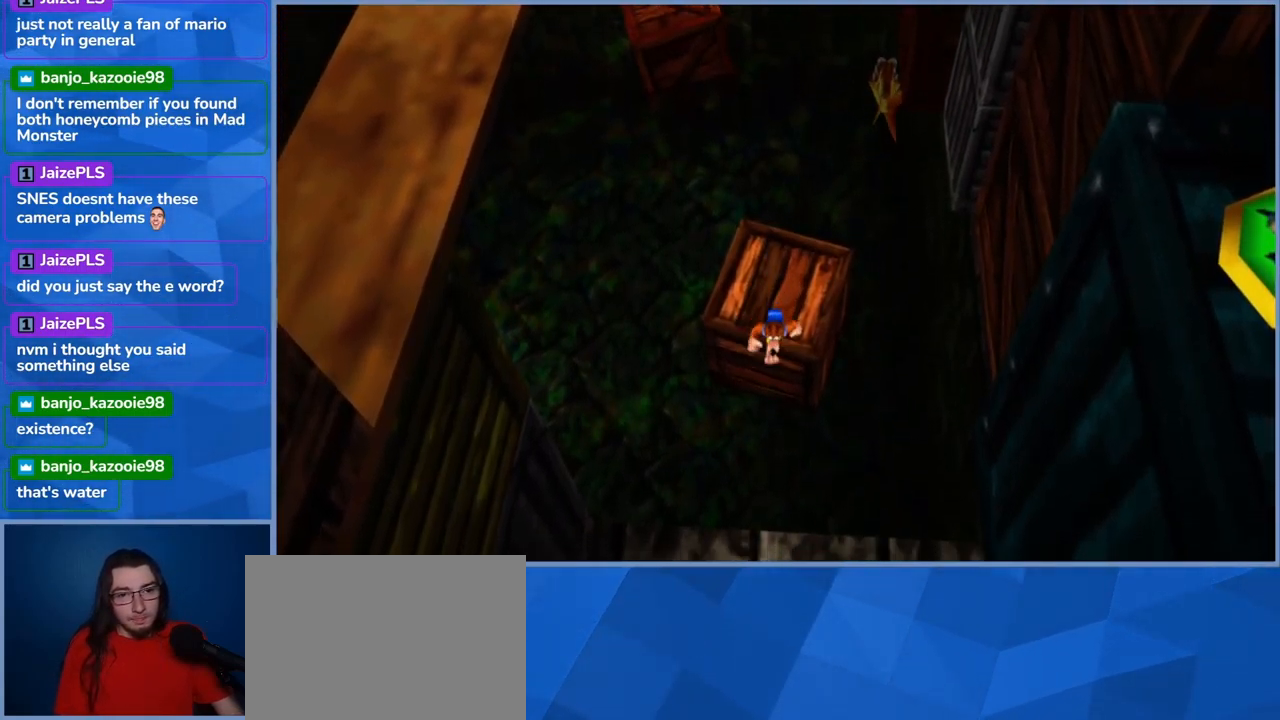
{"buttons": [], "left_stick": "center", "right_stick": "center", "events": [[333, "left_stick", "center"]]}
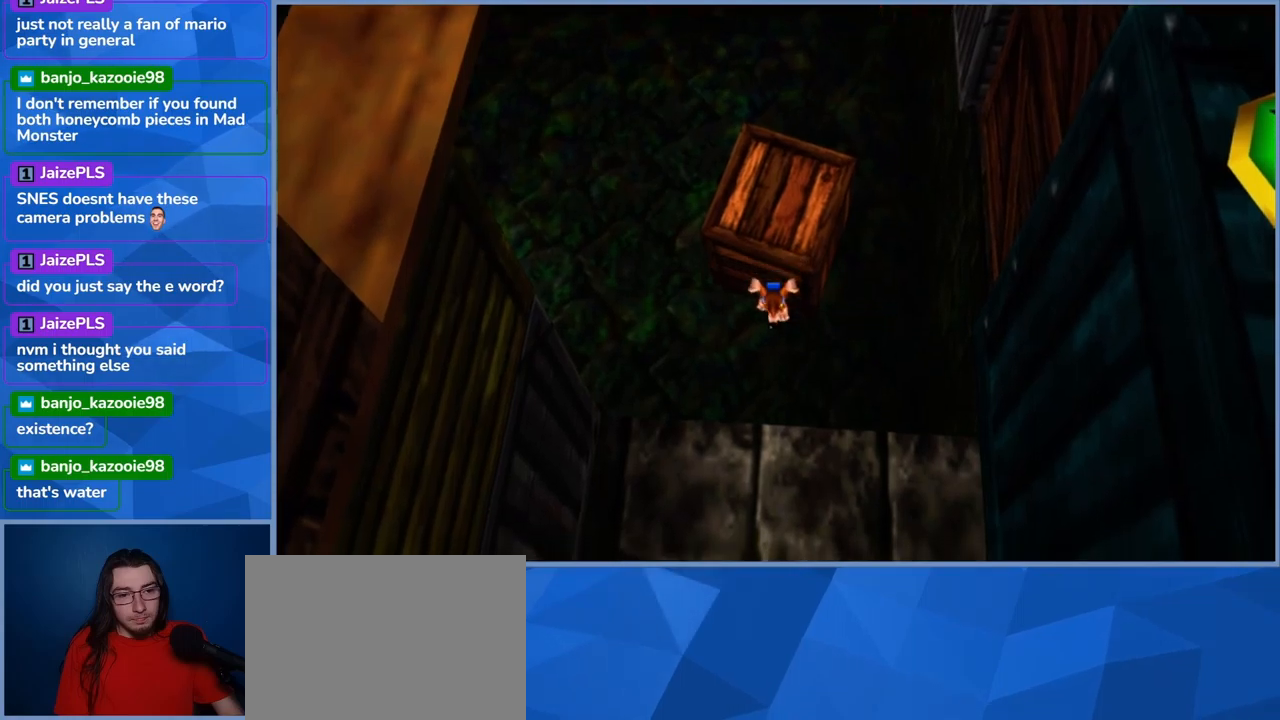
{"buttons": [], "left_stick": "center", "right_stick": "center", "events": [[100, "A", "down"], [267, "left_stick", "up"], [467, "A", "up"], [500, "left_stick", "center"]]}
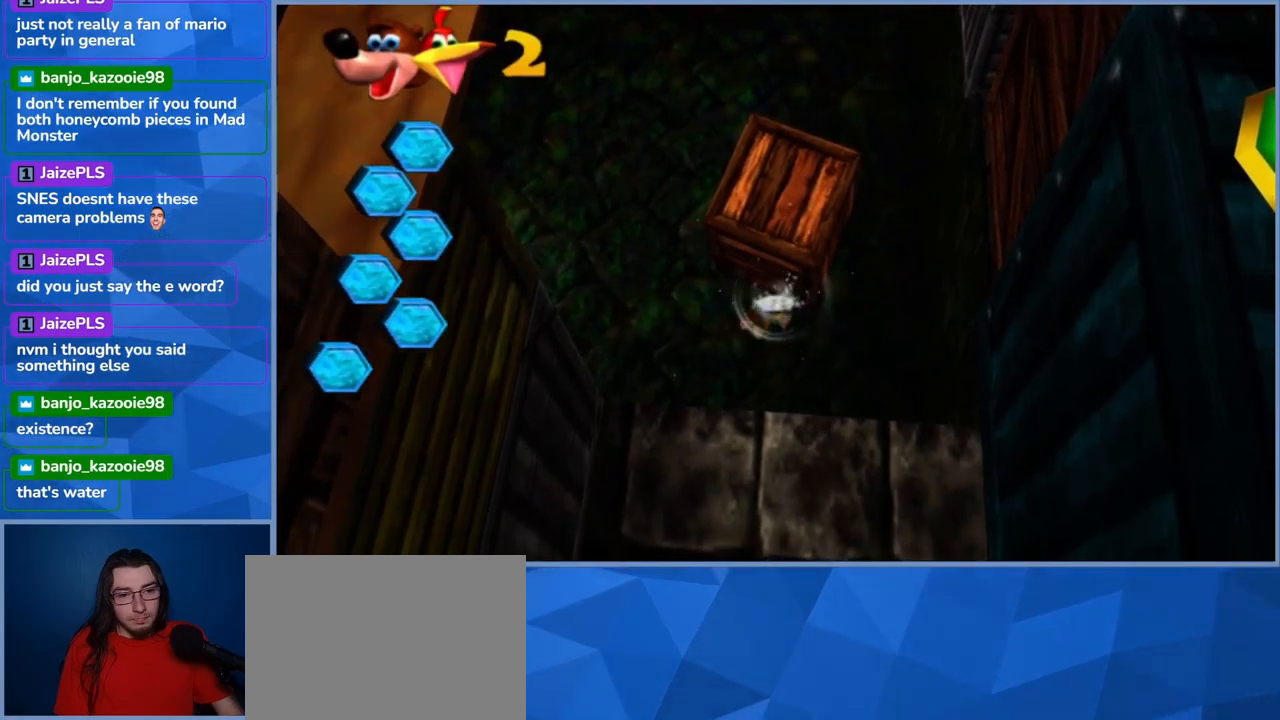
{"buttons": ["A"], "left_stick": "center", "right_stick": "center", "events": [[350, "A", "down"]]}
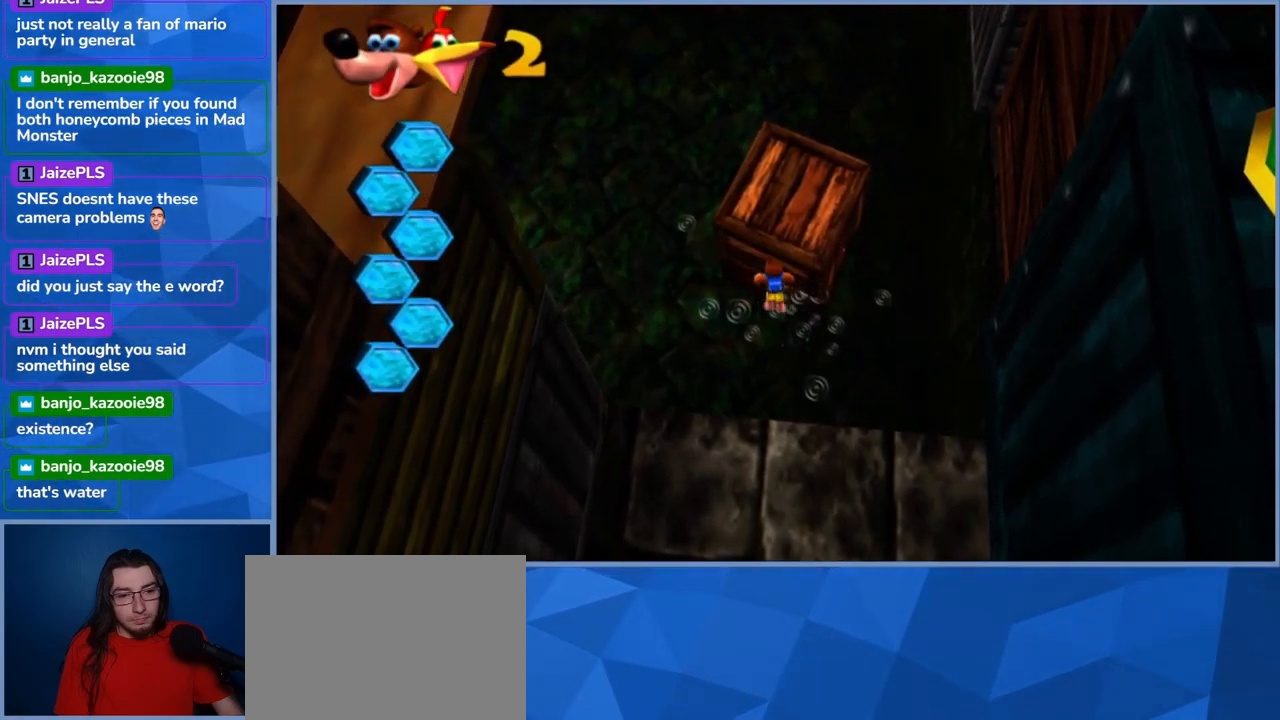
{"buttons": ["A"], "left_stick": "up-right", "right_stick": "center", "events": [[133, "left_stick", "up-right"], [183, "A", "up"], [250, "A", "down"]]}
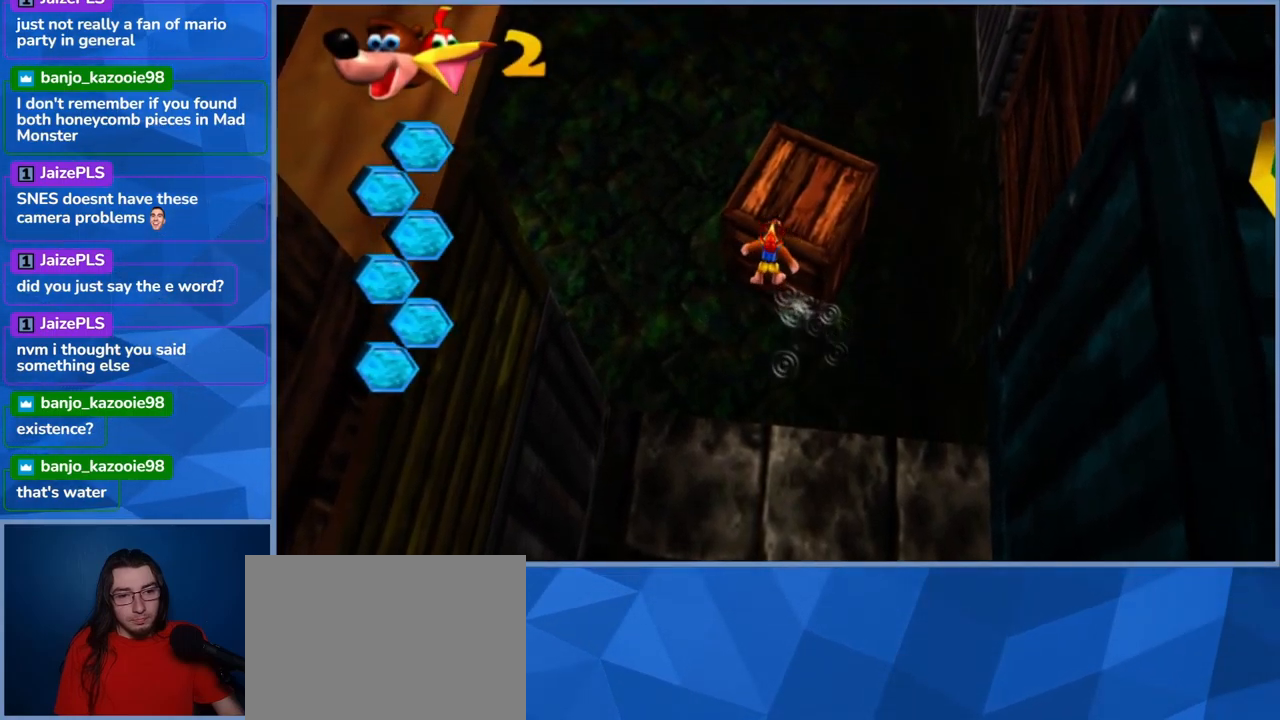
{"buttons": [], "left_stick": "down-right", "right_stick": "center", "events": [[400, "A", "up"], [417, "left_stick", "down-right"]]}
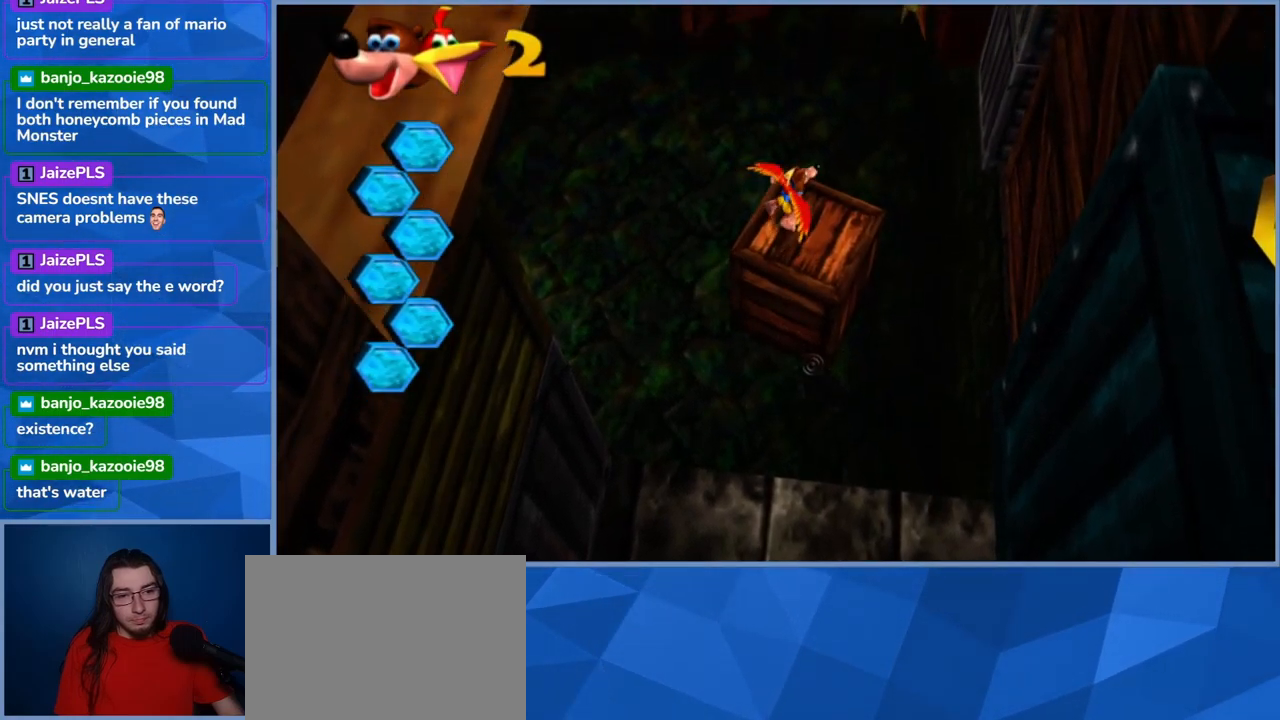
{"buttons": [], "left_stick": "center", "right_stick": "center", "events": [[33, "left_stick", "down"], [250, "left_stick", "center"]]}
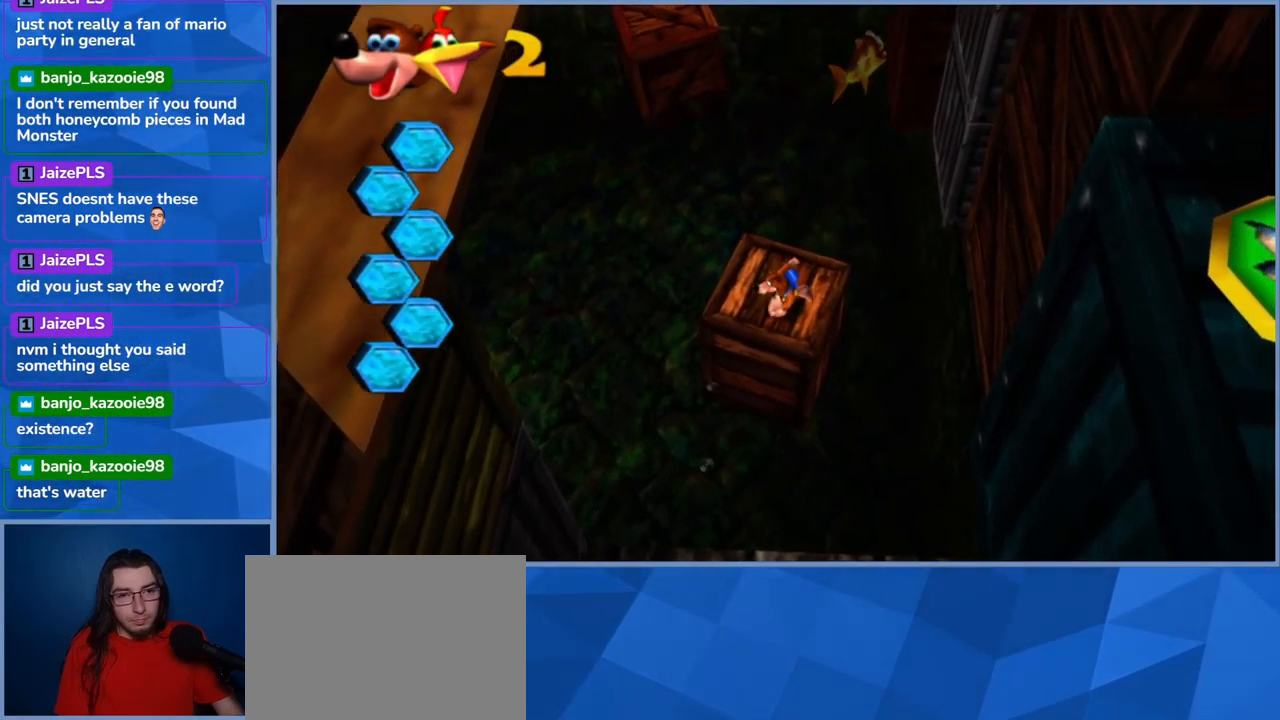
{"buttons": [], "left_stick": "up-left", "right_stick": "center", "events": [[67, "left_stick", "up"], [350, "left_stick", "up-left"]]}
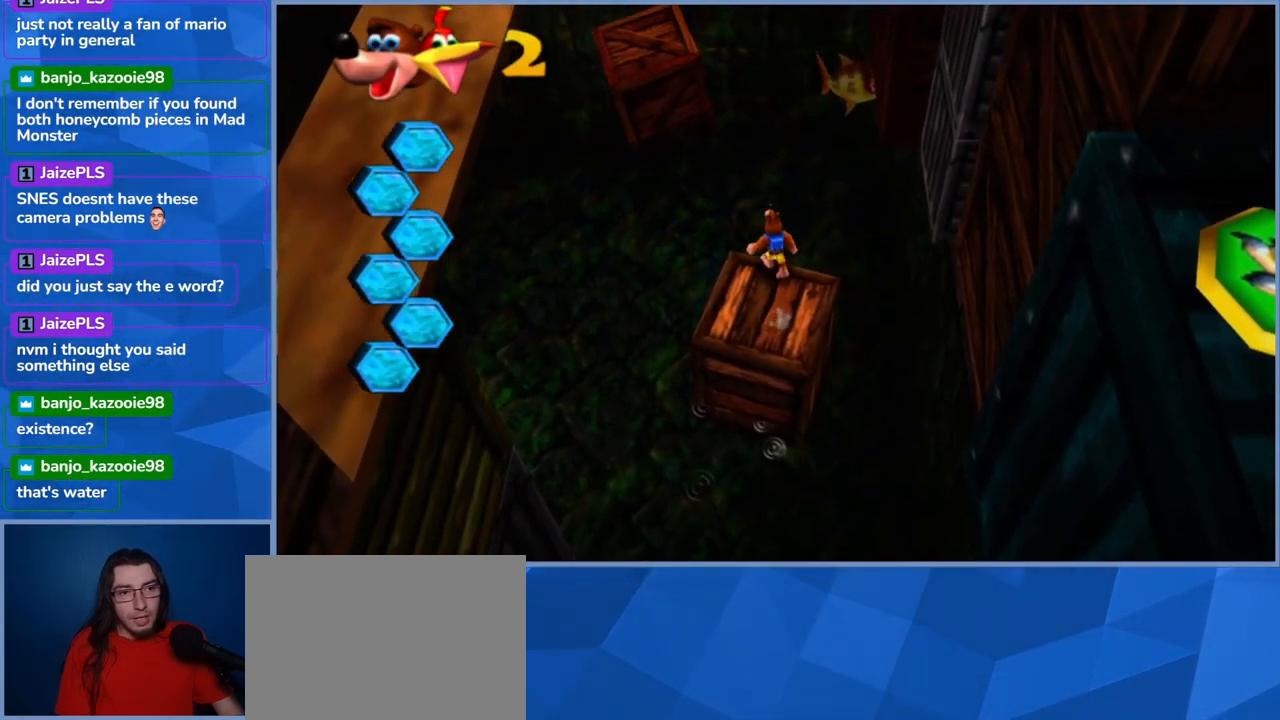
{"buttons": [], "left_stick": "up-left", "right_stick": "center", "events": [[67, "A", "down"], [500, "A", "up"]]}
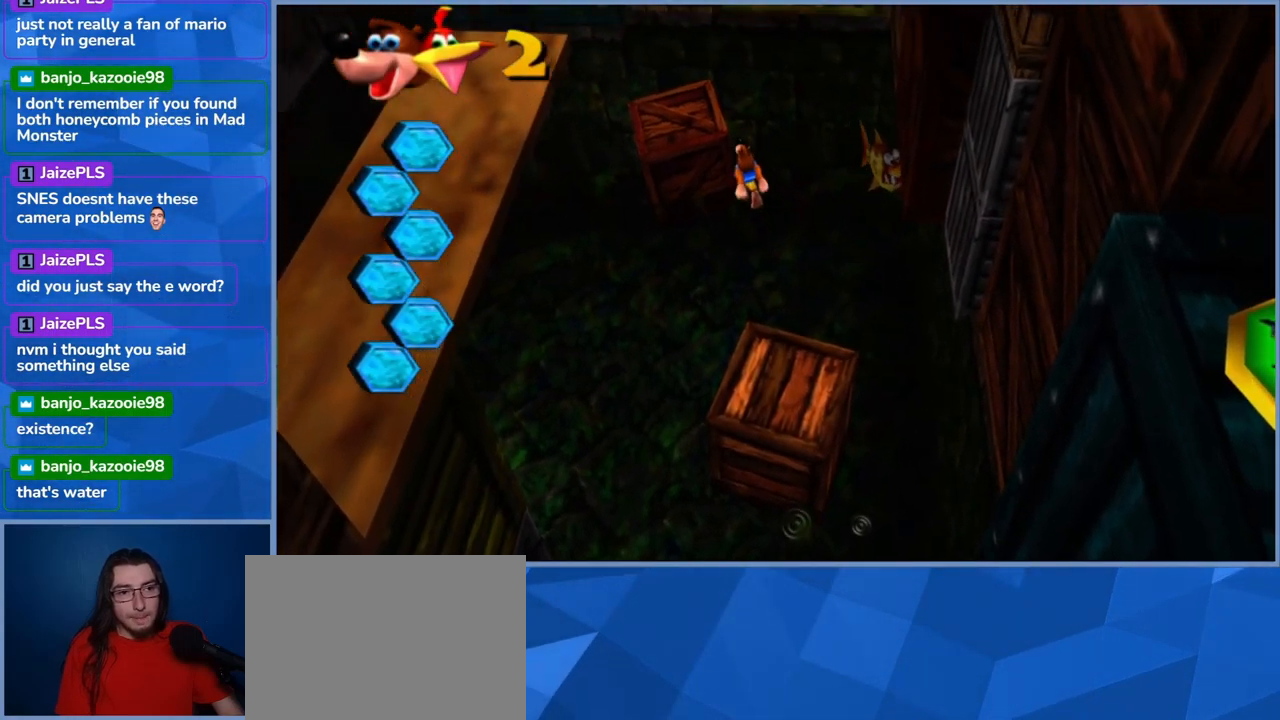
{"buttons": ["A"], "left_stick": "up-right", "right_stick": "center", "events": [[83, "A", "down"], [417, "left_stick", "up-right"]]}
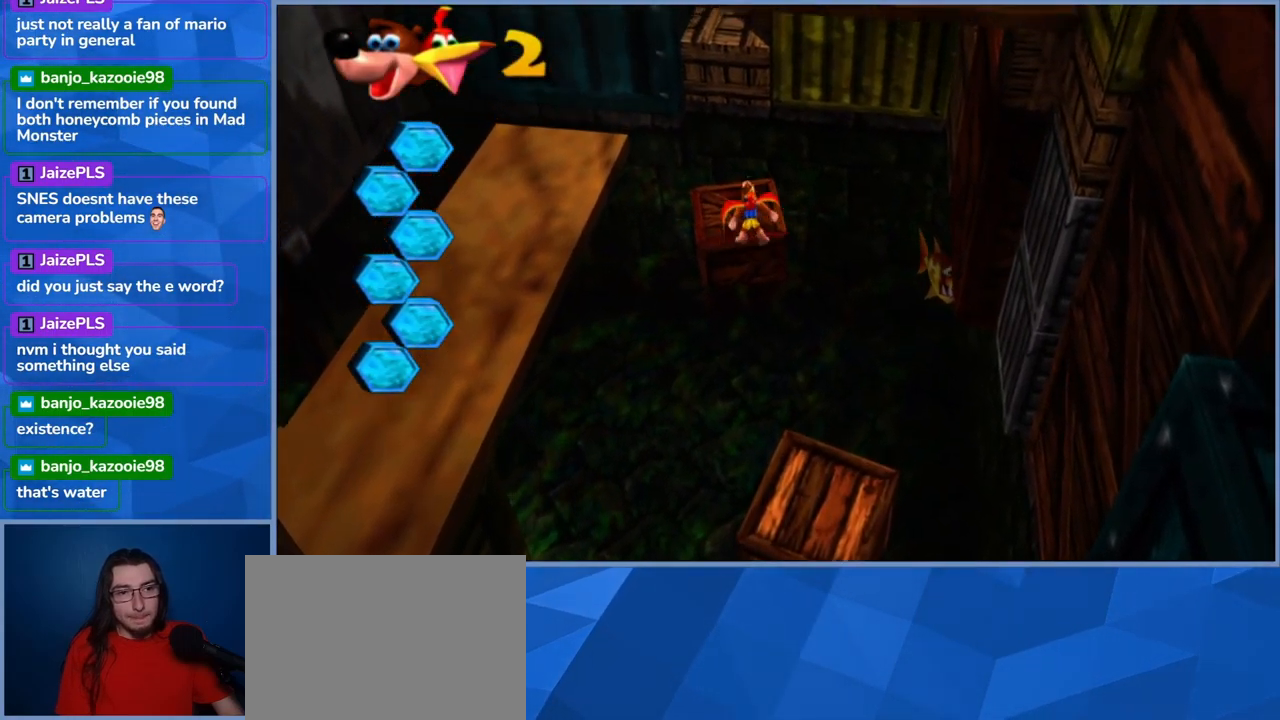
{"buttons": [], "left_stick": "up-left", "right_stick": "center", "events": [[67, "left_stick", "left"], [150, "left_stick", "center"], [283, "left_stick", "up-right"], [400, "A", "up"], [483, "left_stick", "up-left"]]}
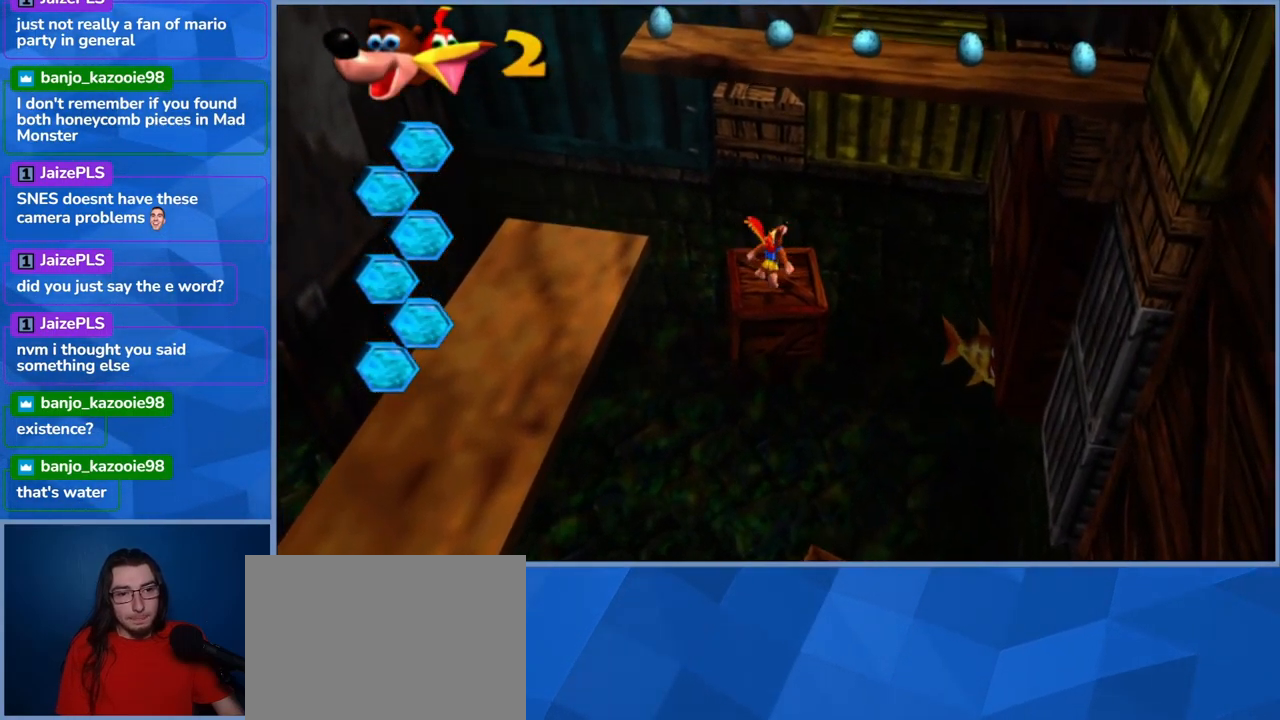
{"buttons": [], "left_stick": "center", "right_stick": "center", "events": [[233, "left_stick", "center"]]}
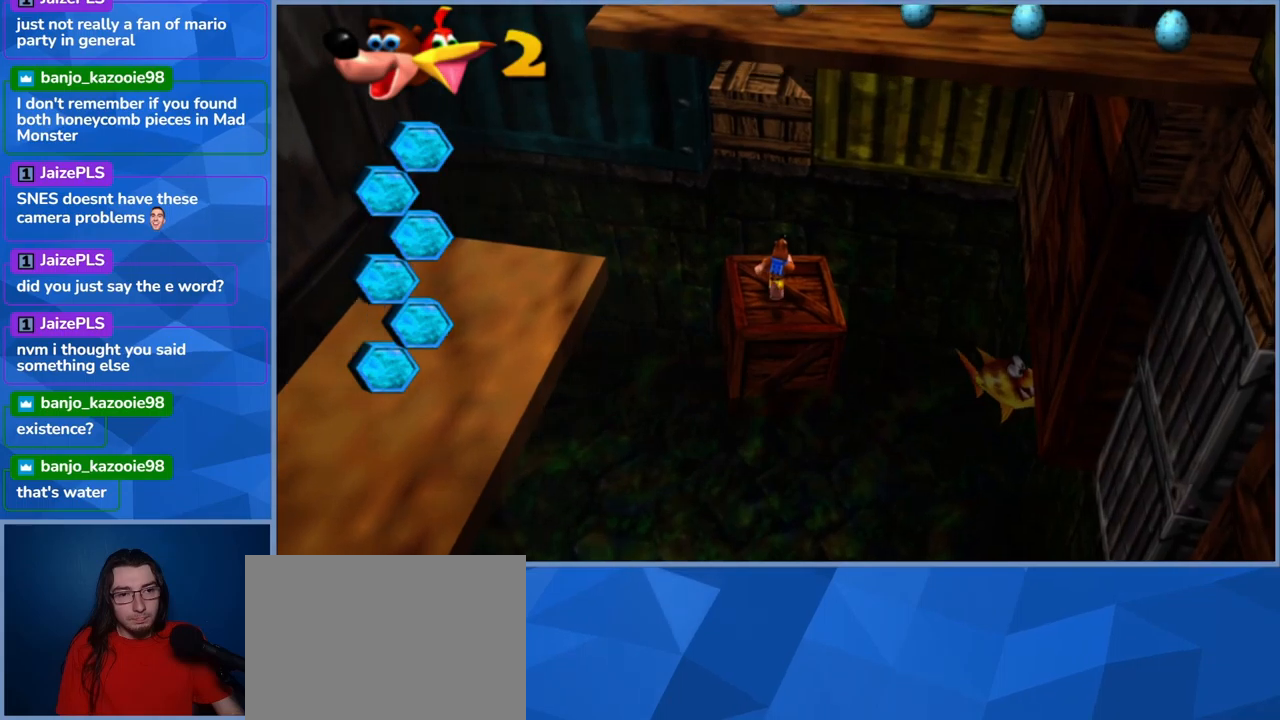
{"buttons": ["A"], "left_stick": "up", "right_stick": "center", "events": [[34, "left_stick", "up"], [300, "A", "down"]]}
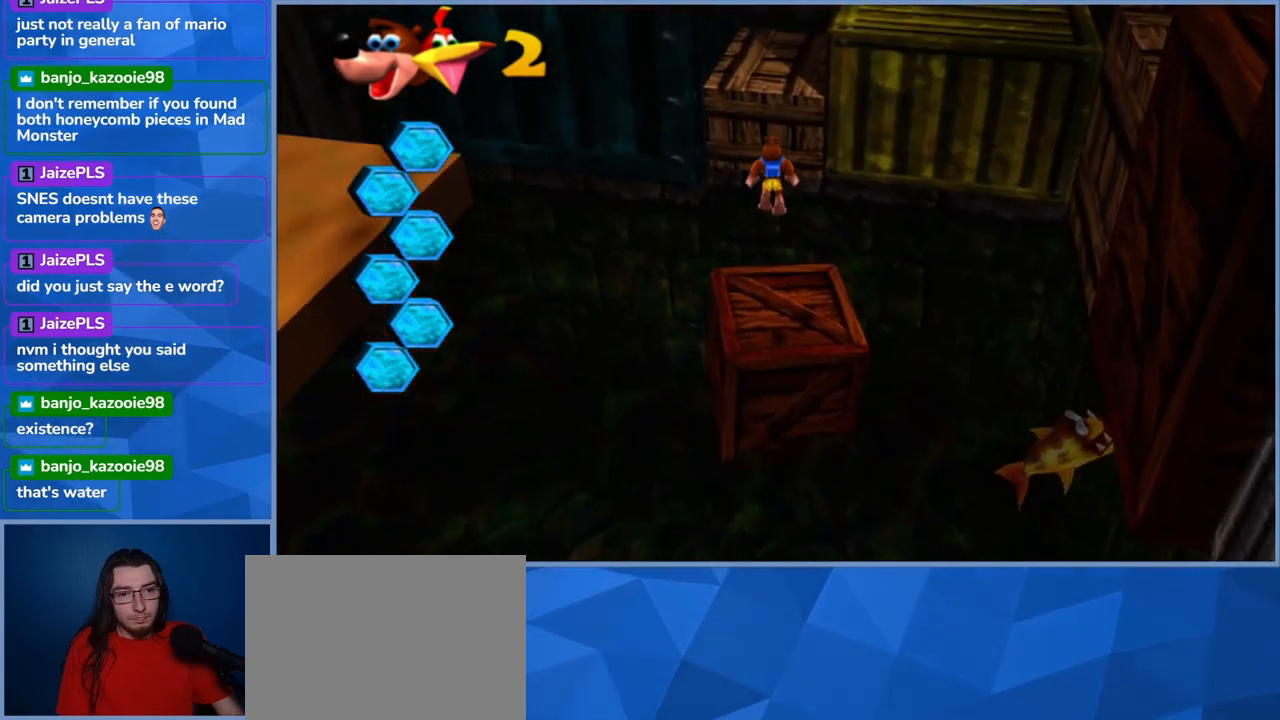
{"buttons": ["A"], "left_stick": "up", "right_stick": "center", "events": [[200, "A", "up"], [284, "A", "down"]]}